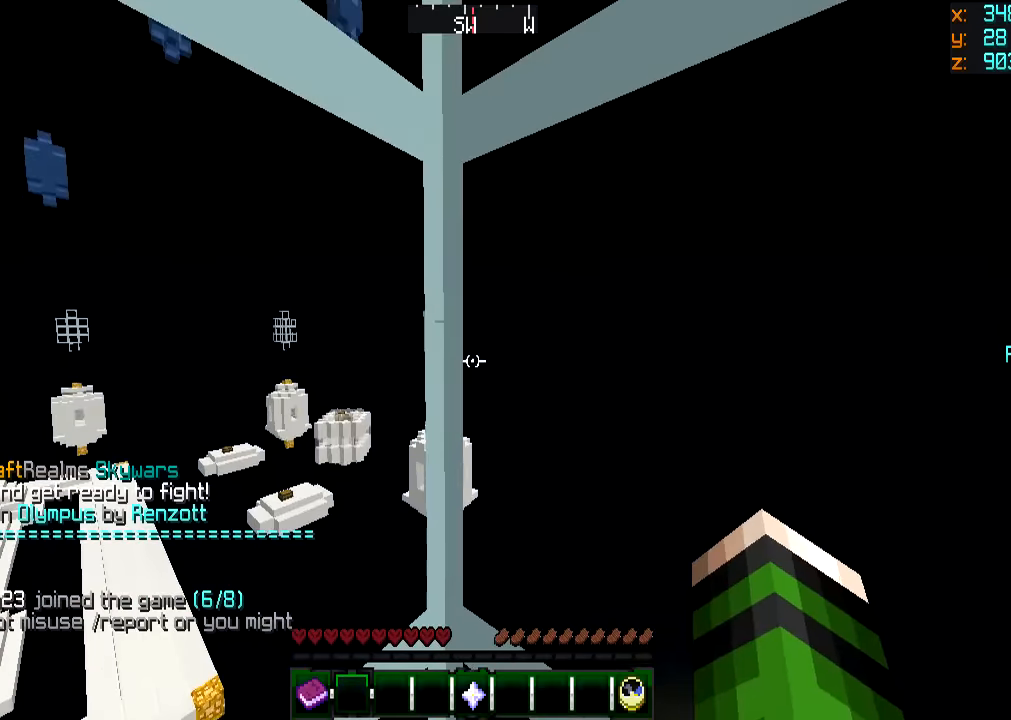
Gameplay with keyboard and mouse; each line is a JSON object with the keys and mouse buttons held at the frame after it. "events" lists presses ("down") and releases ("up") of "a", "d", "s", "w", "mouse_left" and "mouse_right" between this image and that frame as [ms after this image, input, new state], when the widget could be followed in between. "mouse_left", "mouse_right" = the "left", "right" buttons of the "mouse" list. No other keys are recorded. Fast repeated clicks can show as one long hold. Mouse movement is not recorded.
{"keys": ["s"], "mouse": [], "events": [[401, "s", "down"]]}
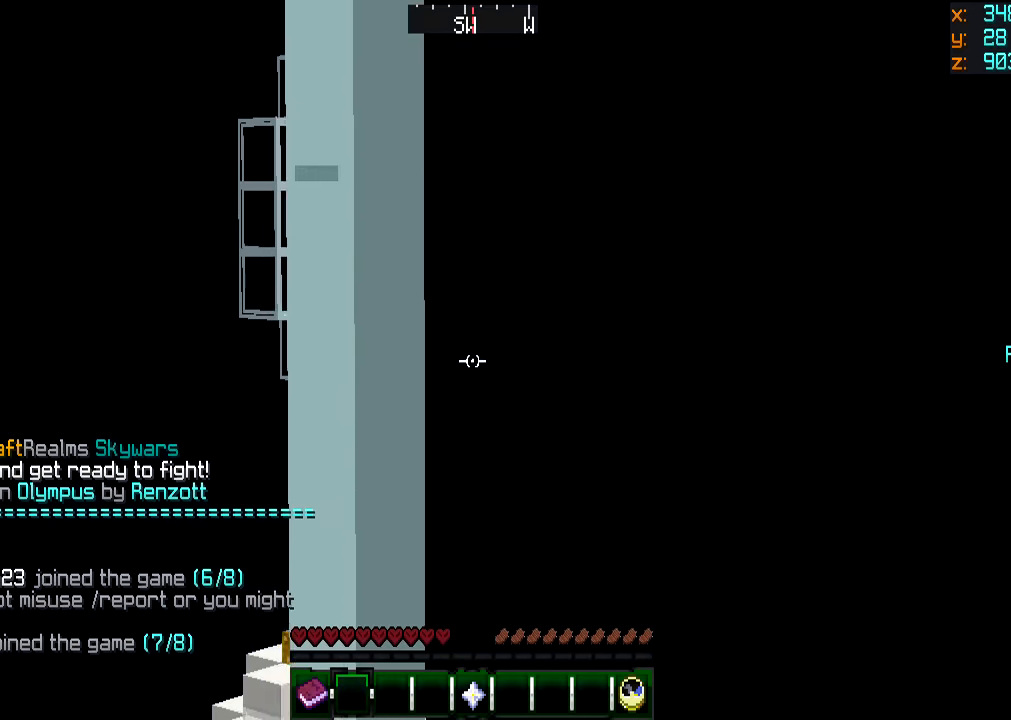
{"keys": ["s"], "mouse": [], "events": [[150, "s", "up"], [283, "s", "down"]]}
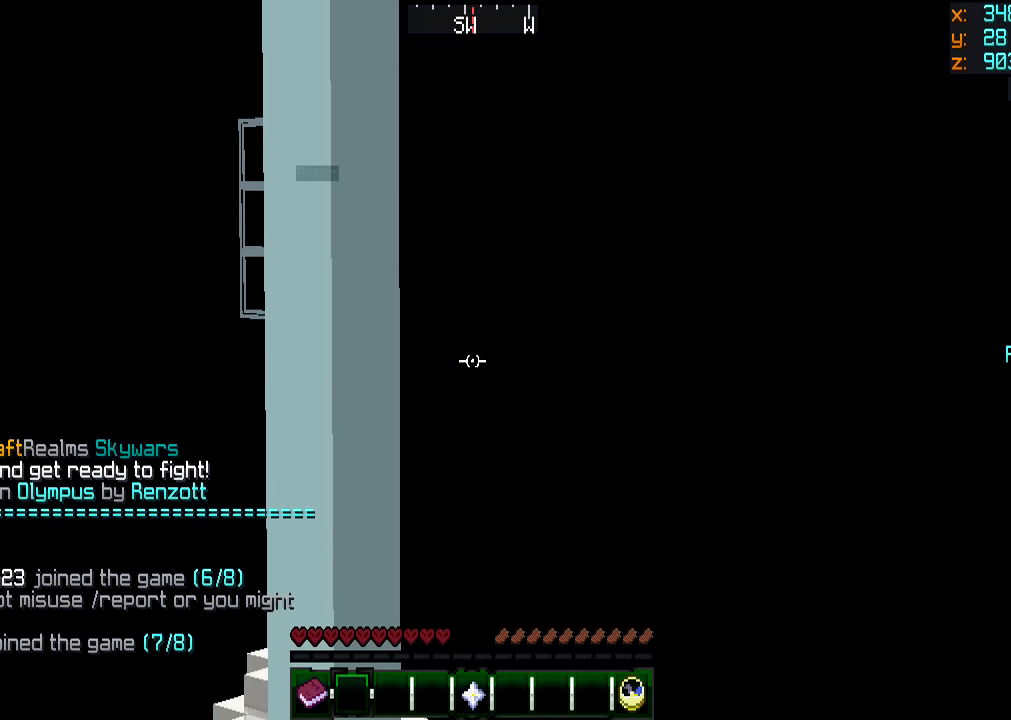
{"keys": [], "mouse": [], "events": [[451, "s", "up"]]}
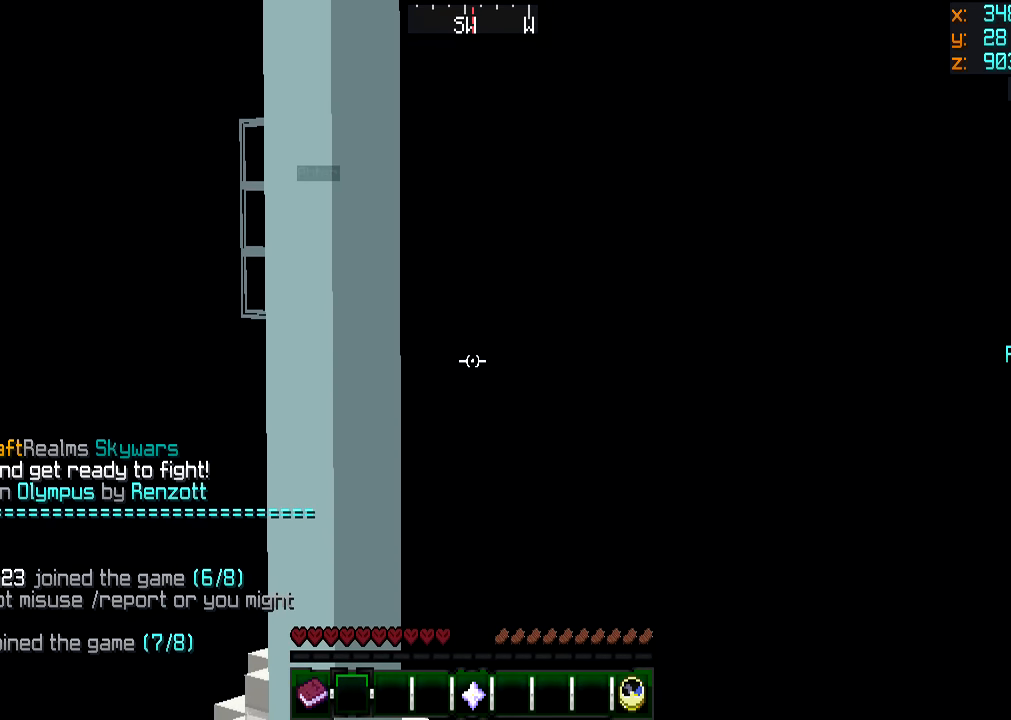
{"keys": [], "mouse": [], "events": []}
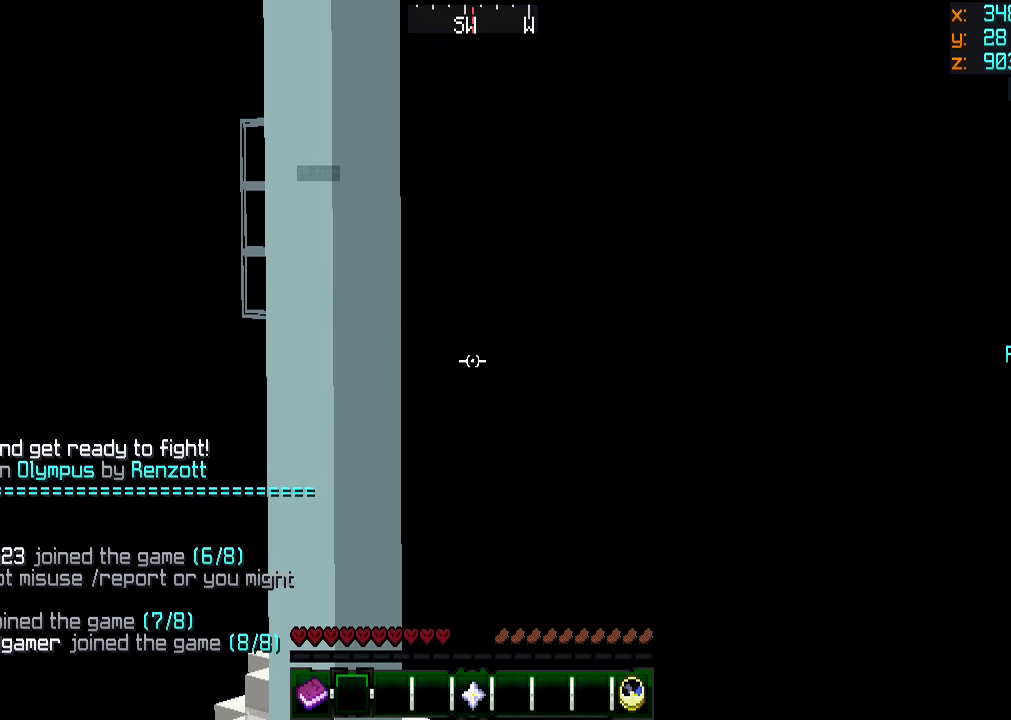
{"keys": [], "mouse": [], "events": []}
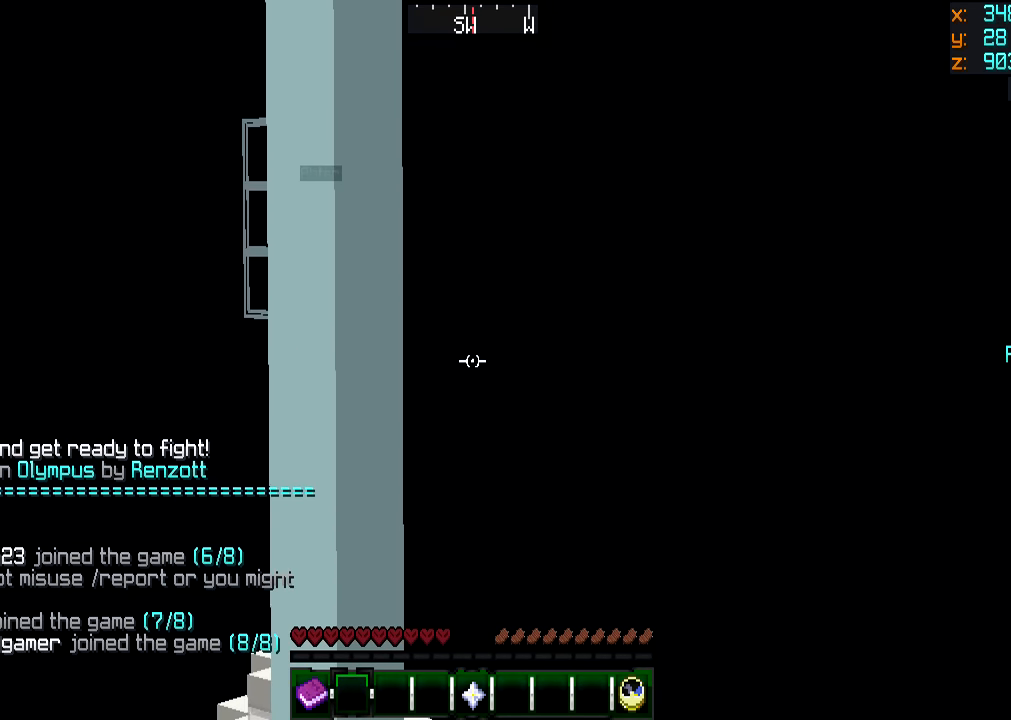
{"keys": ["s"], "mouse": [], "events": [[334, "s", "down"]]}
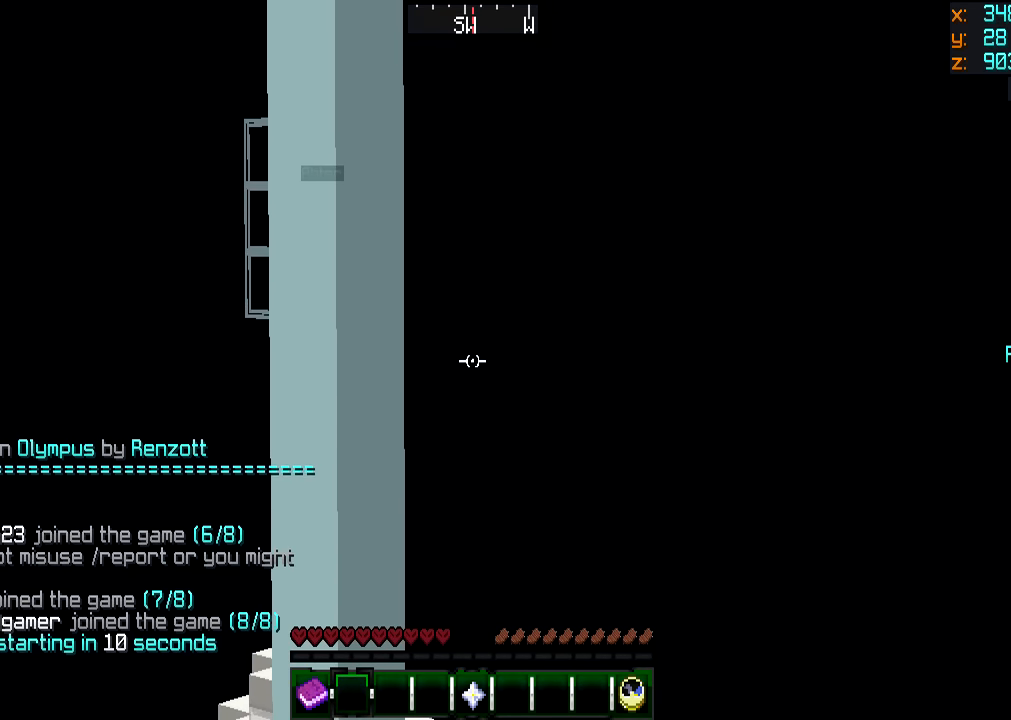
{"keys": [], "mouse": [], "events": [[434, "s", "up"]]}
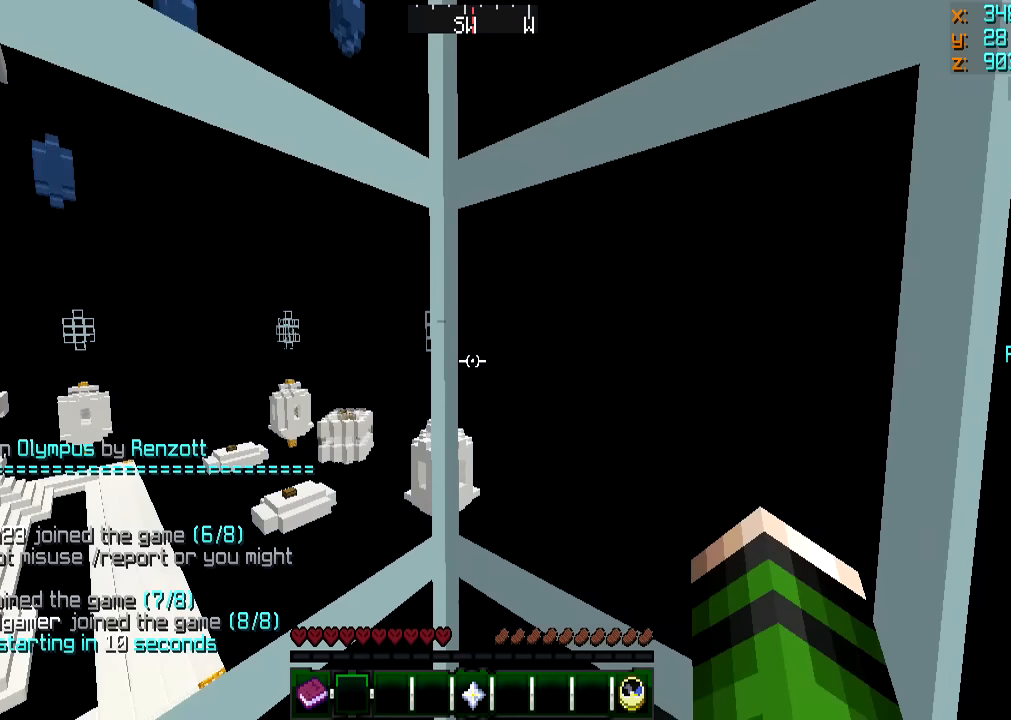
{"keys": [], "mouse": [], "events": []}
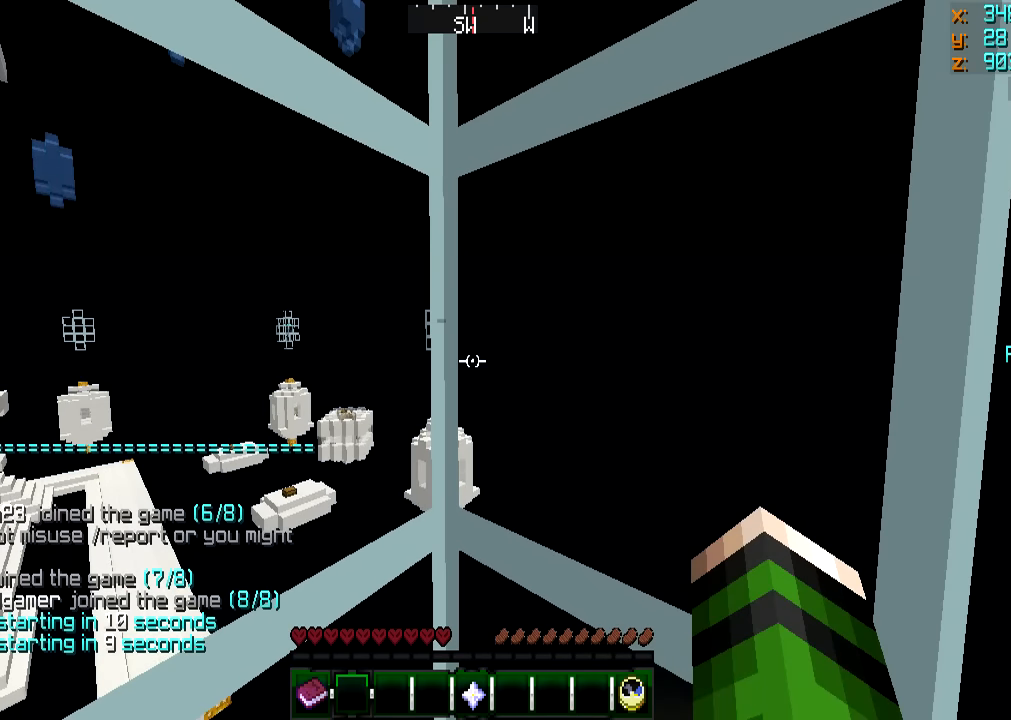
{"keys": [], "mouse": [], "events": []}
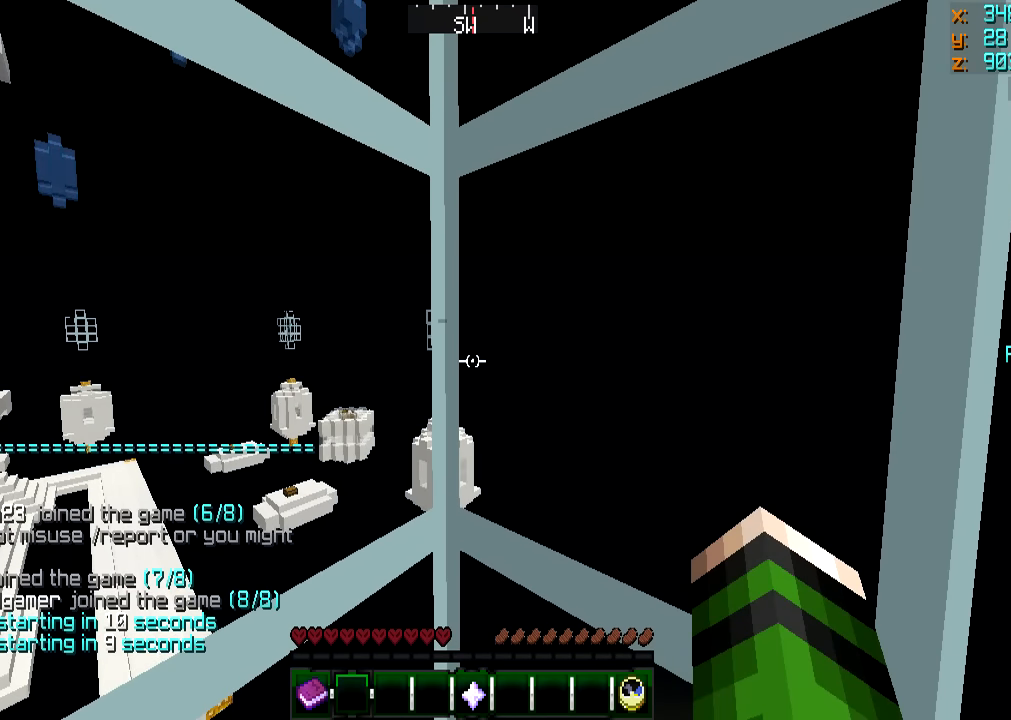
{"keys": [], "mouse": [], "events": []}
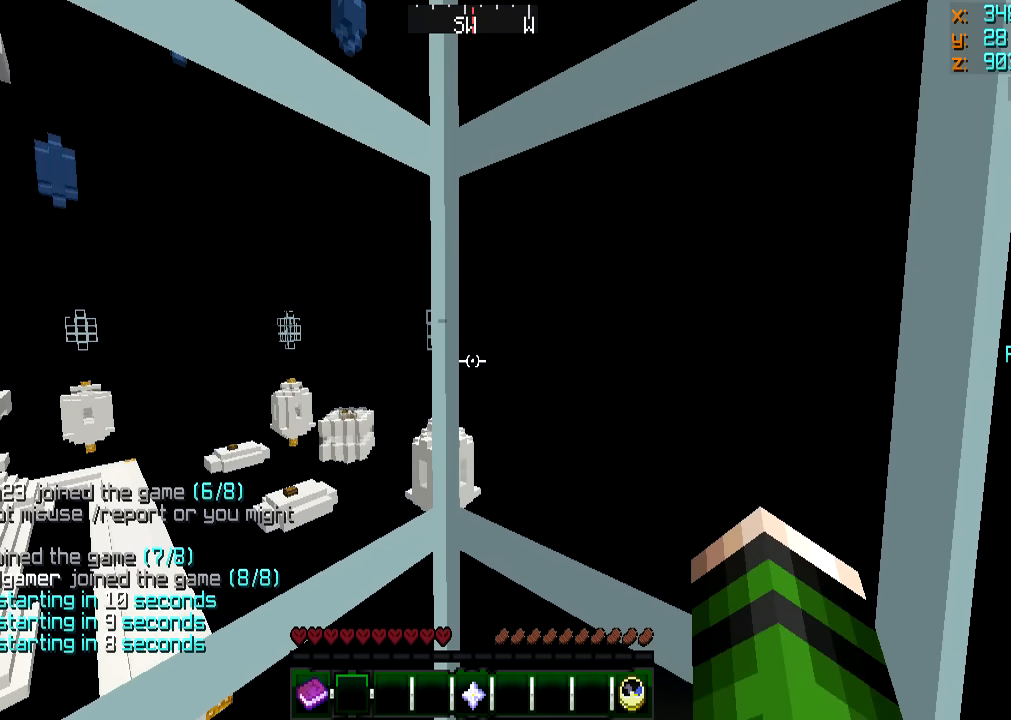
{"keys": [], "mouse": [], "events": []}